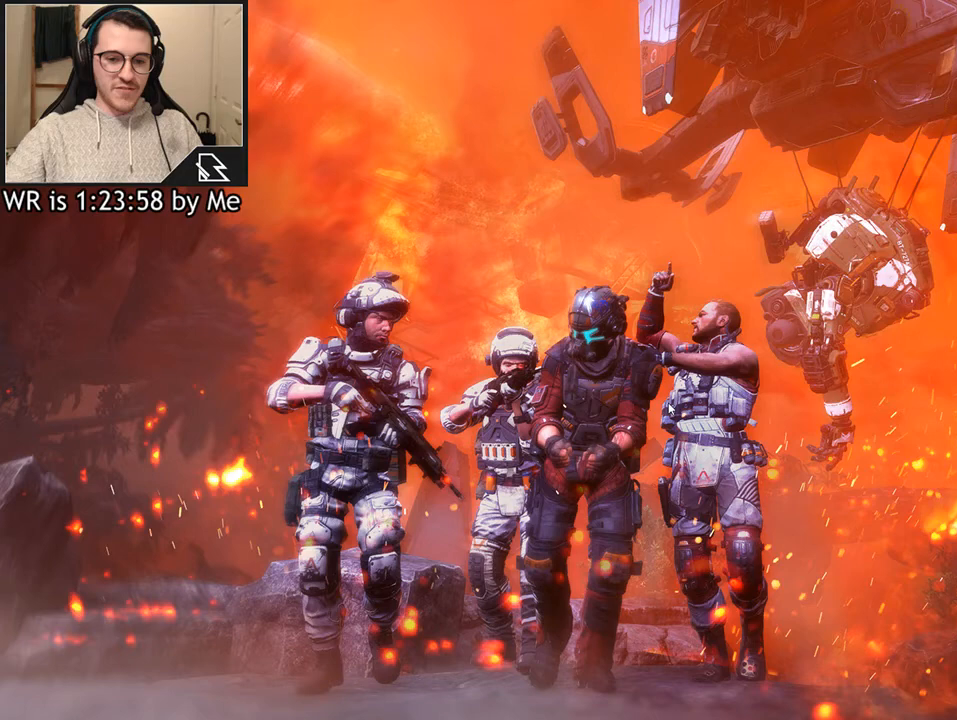
Gameplay with keyboard and mouse; each line is a JSON object with the keys and mouse buttons held at the frame after it. "events" lists presses ("down") and releases ("up") of "1", "2", "3", "4", "5", "a", "alt", "c", "ctrl", "d", "e", "f", "q", "r", "s", "shift", "space", "tab", "v", "w", "x", "z", "mouse_left", "mouse_middle", "mouse_right", "mouse_wheel_up" and "mouse_wheel_down" between this image and that frame as [ms after this image, input, new state], when the widget could be followed in between. "mouse_left", "mouse_middle", "mouse_right", "mouse_wheel_up", "mouse_wheel_down" = the "left", "middle", "right", "wheel_up", "wheel_down" buttons of the "mouse" list. No other keys are recorded. Not read: mouse_move.
{"keys": [], "mouse": [], "events": [[67, "space", "down"], [167, "space", "up"], [267, "space", "down"], [333, "space", "up"], [400, "space", "down"], [500, "space", "up"]]}
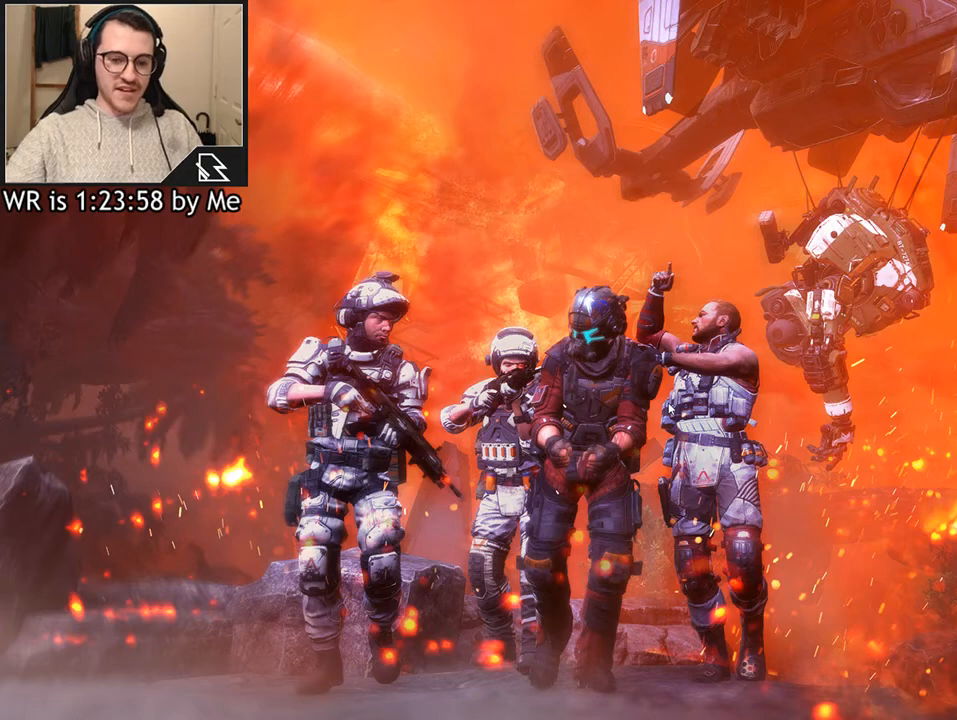
{"keys": ["space"], "mouse": [], "events": [[33, "space", "down"], [133, "space", "up"], [233, "space", "down"], [300, "space", "up"], [367, "space", "down"], [467, "space", "up"], [500, "space", "down"]]}
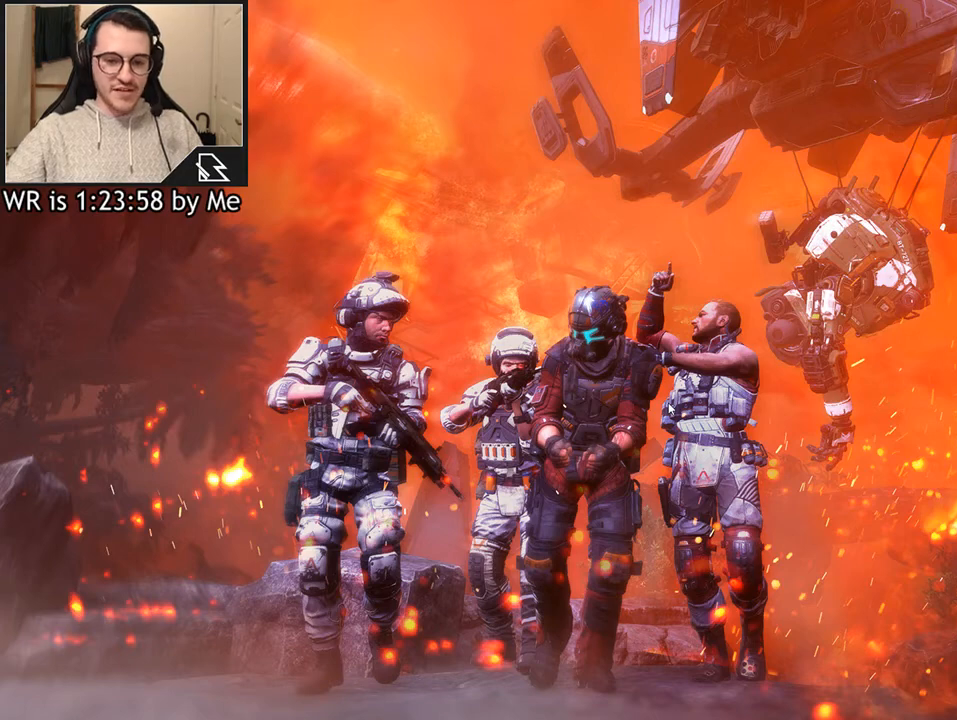
{"keys": ["space"], "mouse": [], "events": [[100, "space", "up"], [200, "space", "down"], [267, "space", "up"], [333, "space", "down"], [433, "space", "up"], [467, "space", "down"]]}
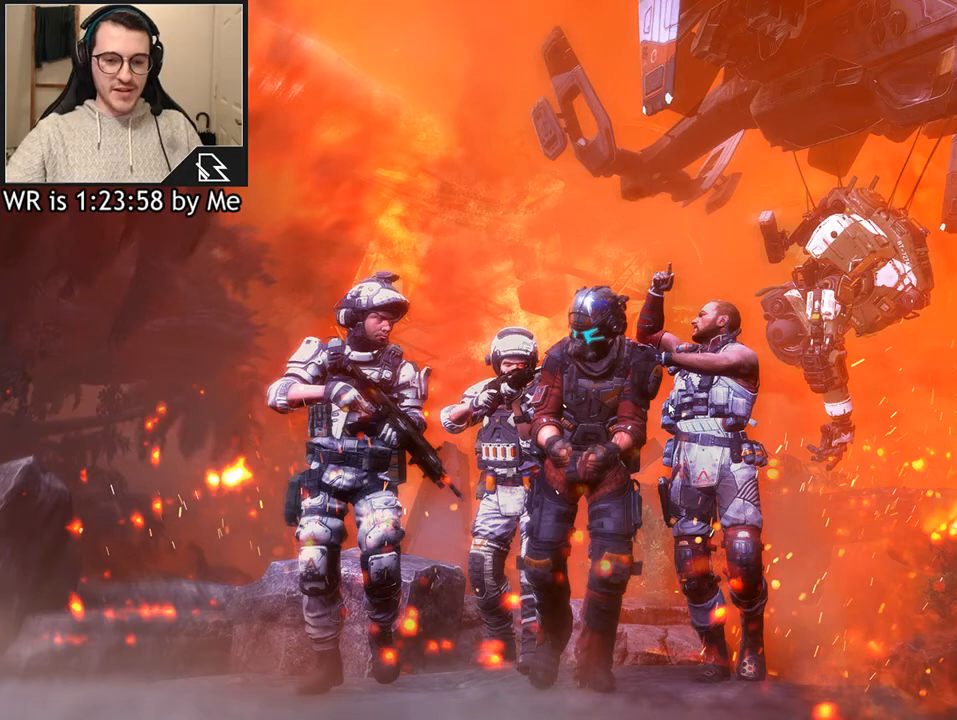
{"keys": ["space"], "mouse": [], "events": [[67, "space", "up"], [167, "space", "down"], [267, "space", "up"], [300, "space", "down"], [400, "space", "up"], [433, "space", "down"]]}
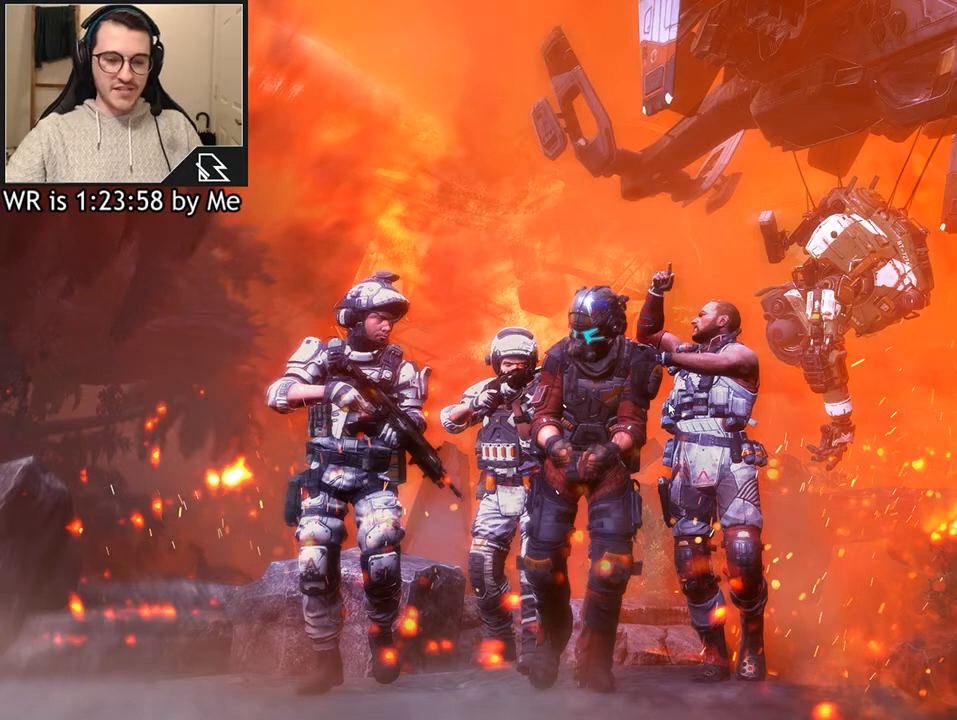
{"keys": [], "mouse": [], "events": [[33, "space", "up"], [133, "space", "down"], [233, "space", "up"], [267, "space", "down"], [367, "space", "up"], [467, "space", "down"], [500, "space", "up"]]}
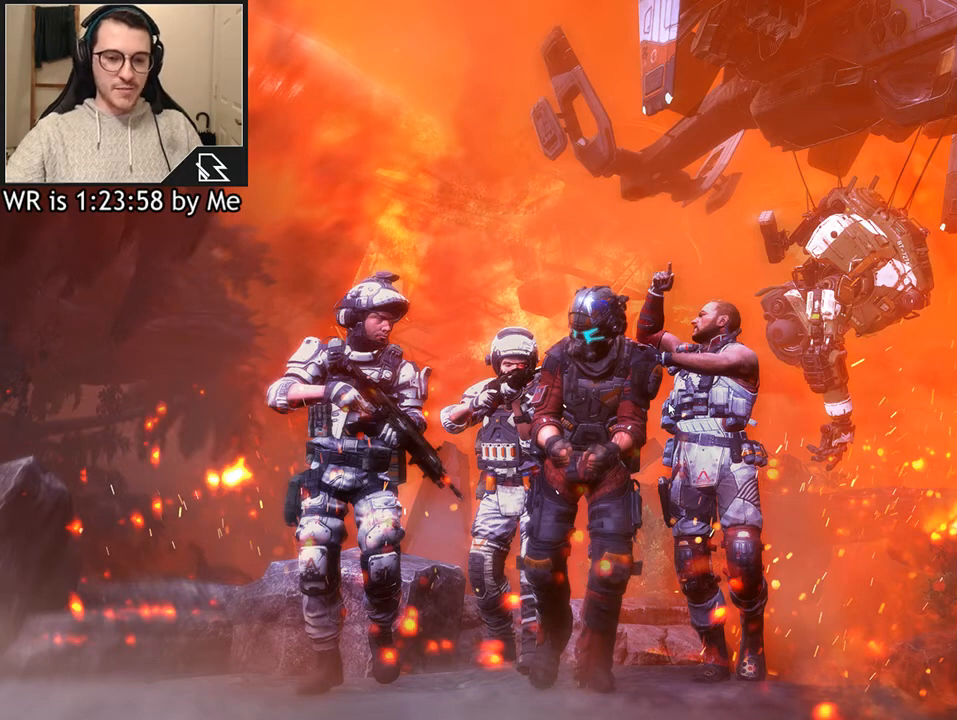
{"keys": [], "mouse": [], "events": [[100, "space", "down"], [200, "space", "up"], [233, "space", "down"], [333, "space", "up"], [367, "space", "down"], [467, "space", "up"]]}
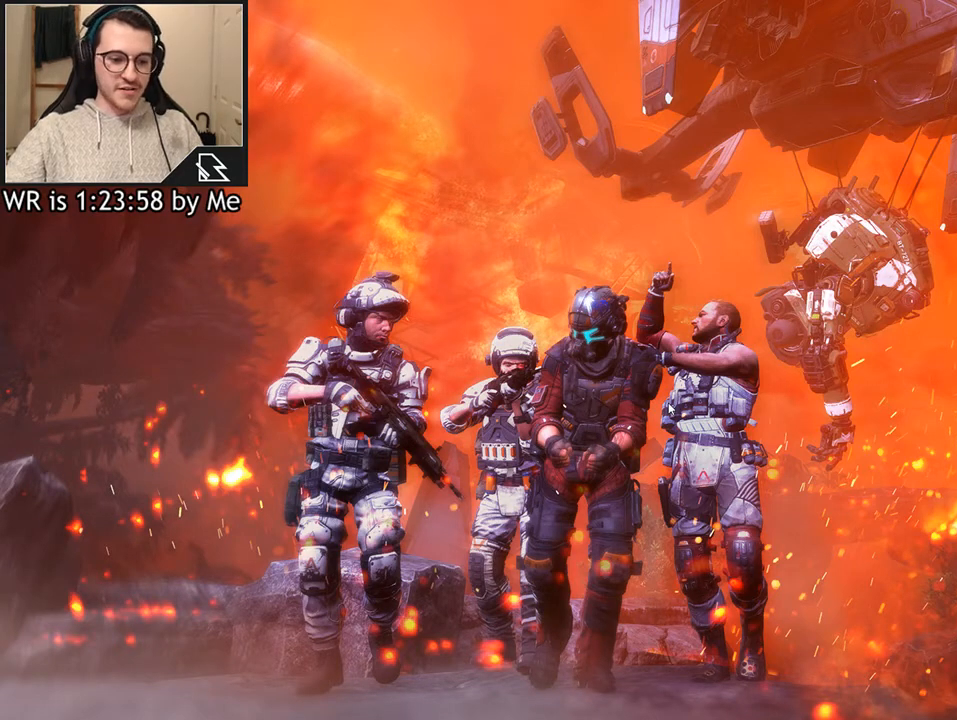
{"keys": [], "mouse": [], "events": [[67, "space", "down"], [167, "space", "up"], [200, "space", "down"], [300, "space", "up"], [400, "space", "down"], [433, "space", "up"]]}
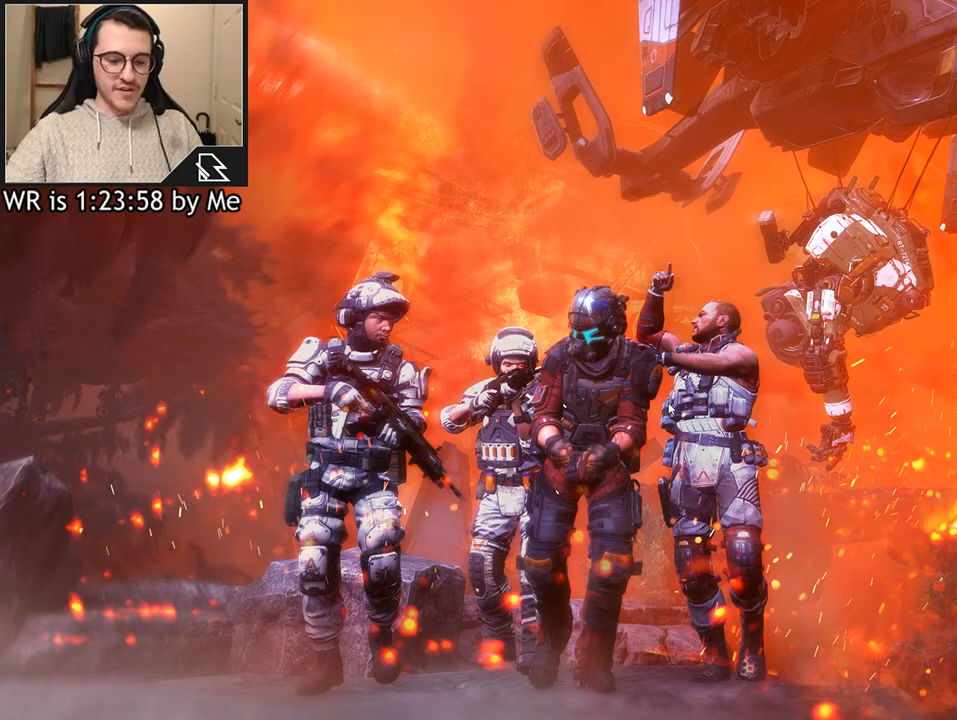
{"keys": ["space"], "mouse": [], "events": [[33, "space", "down"], [133, "space", "up"], [167, "space", "down"], [267, "space", "up"], [367, "space", "down"], [467, "space", "up"], [500, "space", "down"]]}
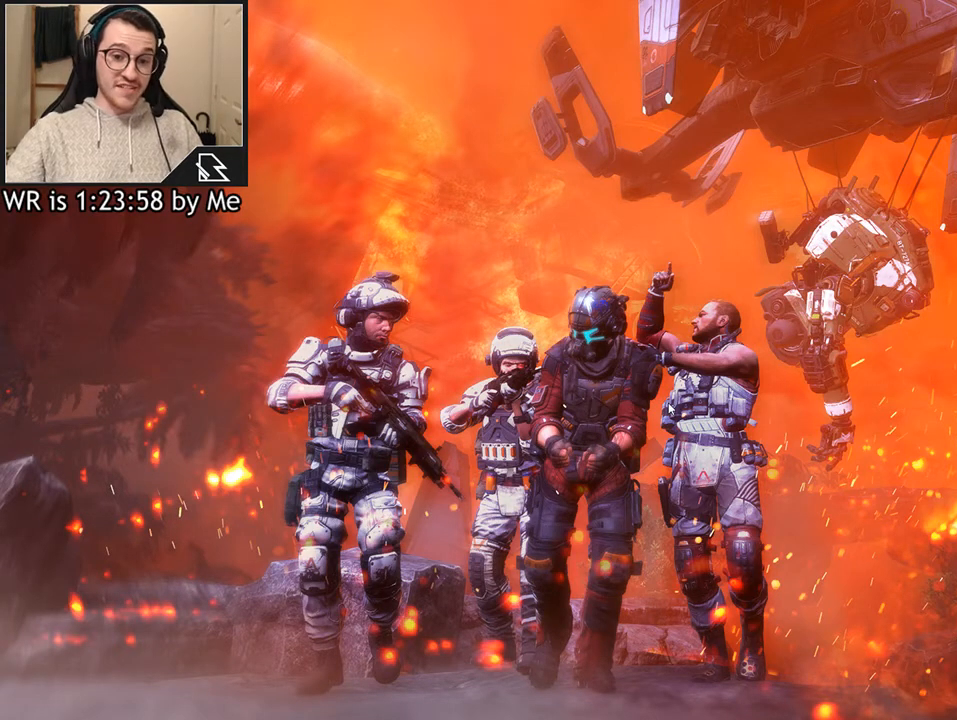
{"keys": ["space"], "mouse": [], "events": [[100, "space", "up"], [200, "space", "down"], [267, "space", "up"], [333, "space", "down"], [433, "space", "up"], [500, "space", "down"]]}
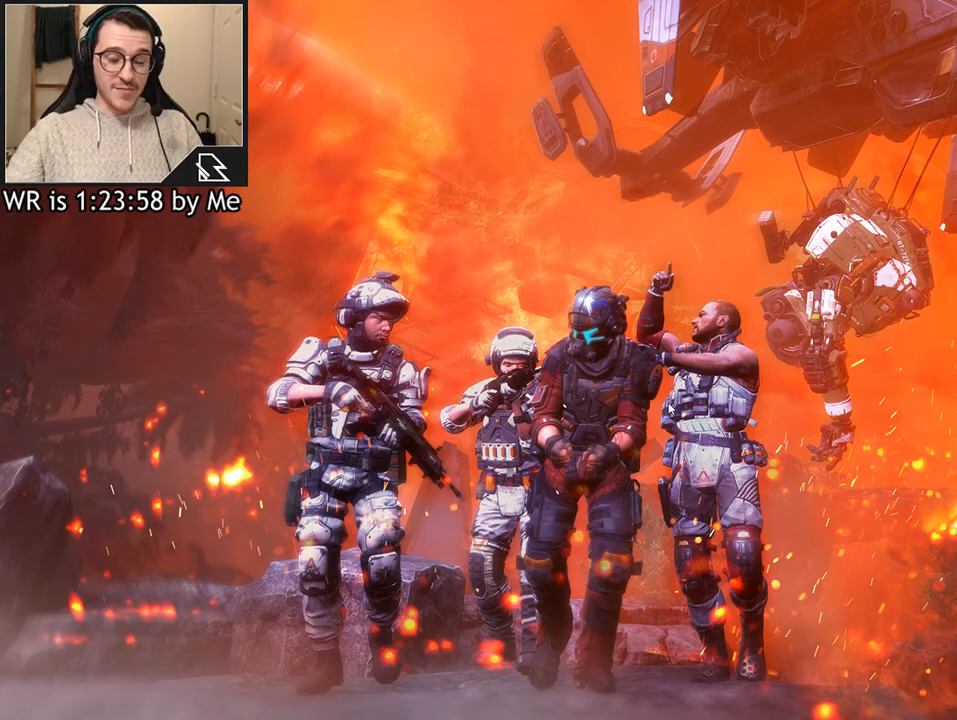
{"keys": ["space"], "mouse": [], "events": [[100, "space", "up"], [167, "space", "down"], [267, "space", "up"], [333, "space", "down"], [400, "space", "up"], [500, "space", "down"]]}
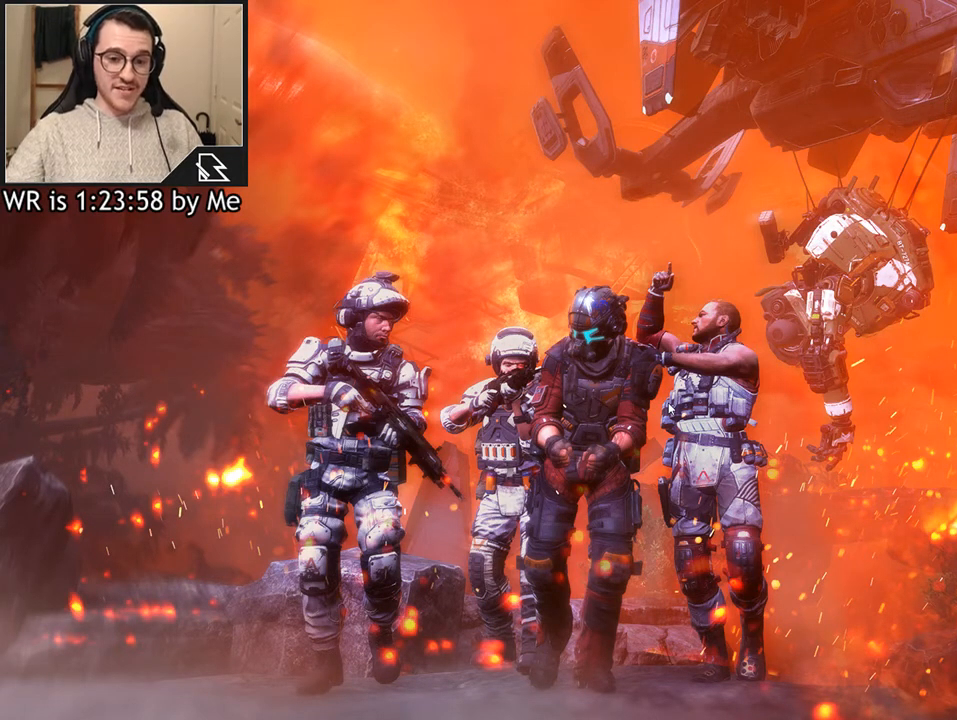
{"keys": ["space"], "mouse": [], "events": [[67, "space", "up"], [133, "space", "down"], [233, "space", "up"], [300, "space", "down"], [367, "space", "up"], [467, "space", "down"]]}
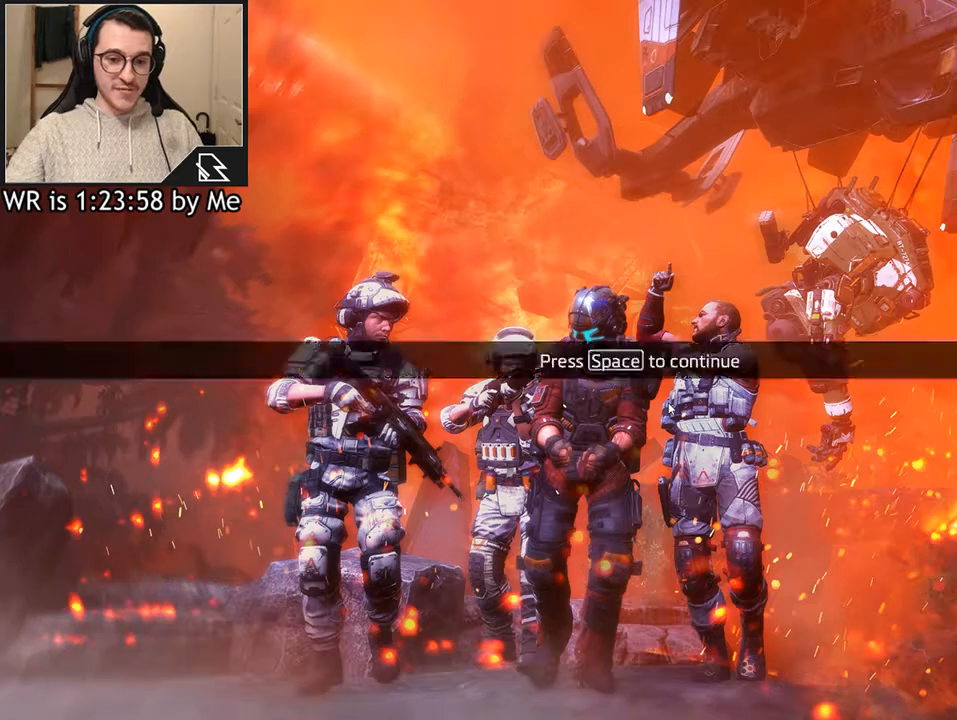
{"keys": [], "mouse": [], "events": [[33, "space", "up"], [100, "space", "down"], [200, "space", "up"], [267, "space", "down"], [367, "space", "up"], [433, "space", "down"], [467, "space", "up"]]}